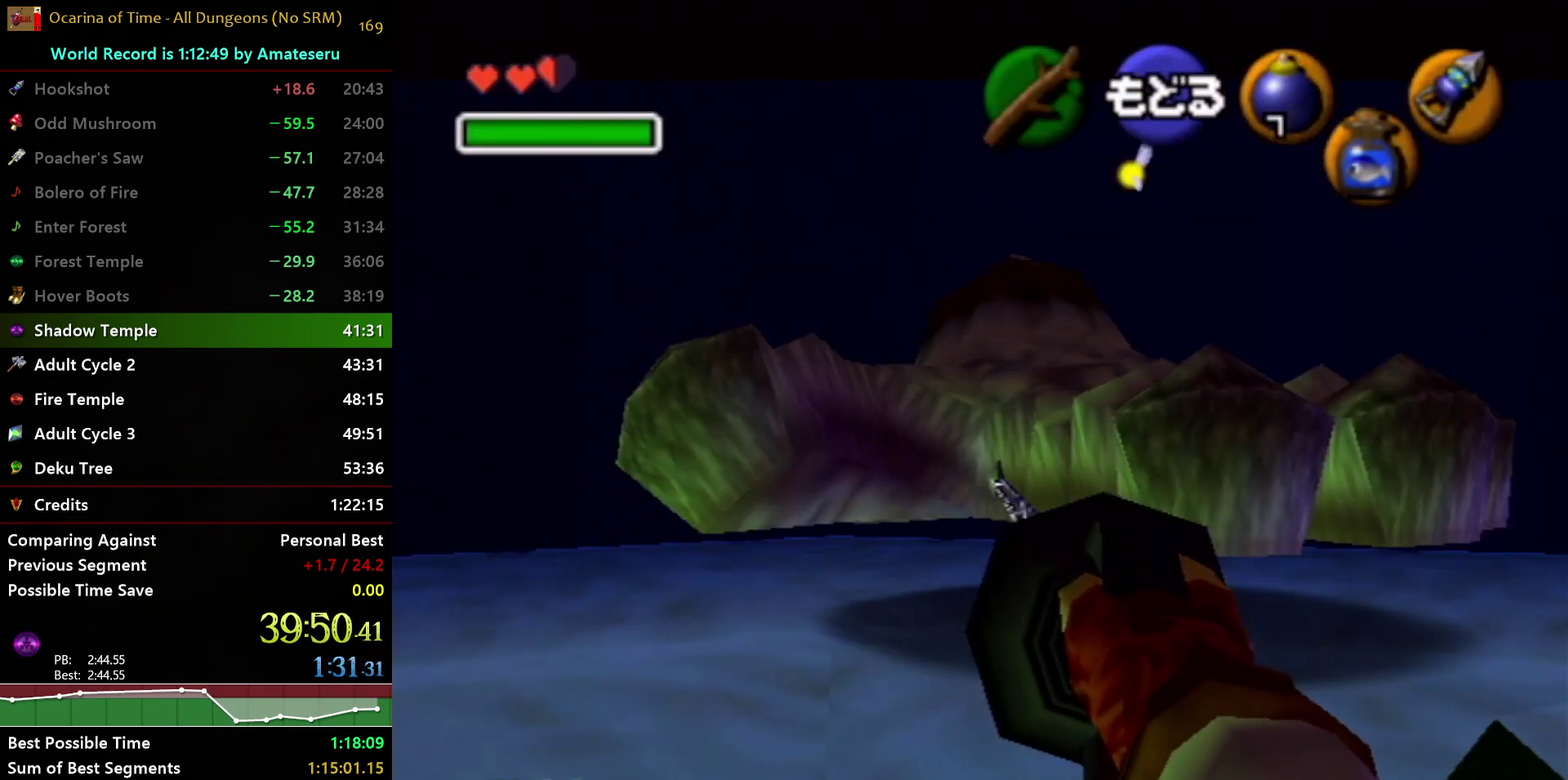
Gameplay with a controller (Nintendo layout); each line is a JSON object with the inputs held at the frame after it. "events" lists button and stick changes between this image and that frame as [ms after this image, input, new state], when the widget could be followed in between. Not read: L3 R3.
{"buttons": ["X"], "left_stick": "left", "right_stick": "center", "events": [[167, "X", "down"]]}
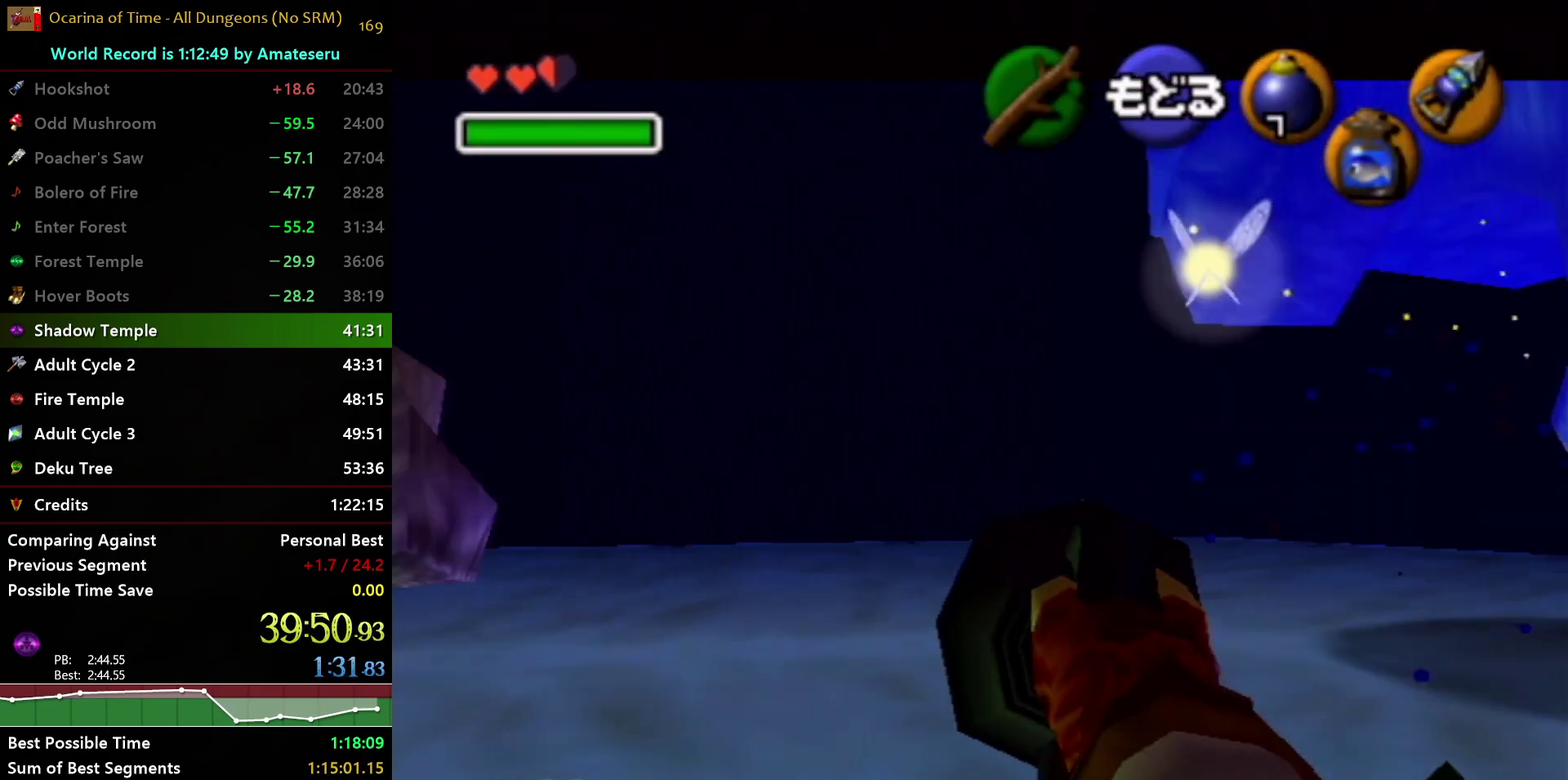
{"buttons": [], "left_stick": "center", "right_stick": "center", "events": [[250, "X", "up"], [300, "left_stick", "center"]]}
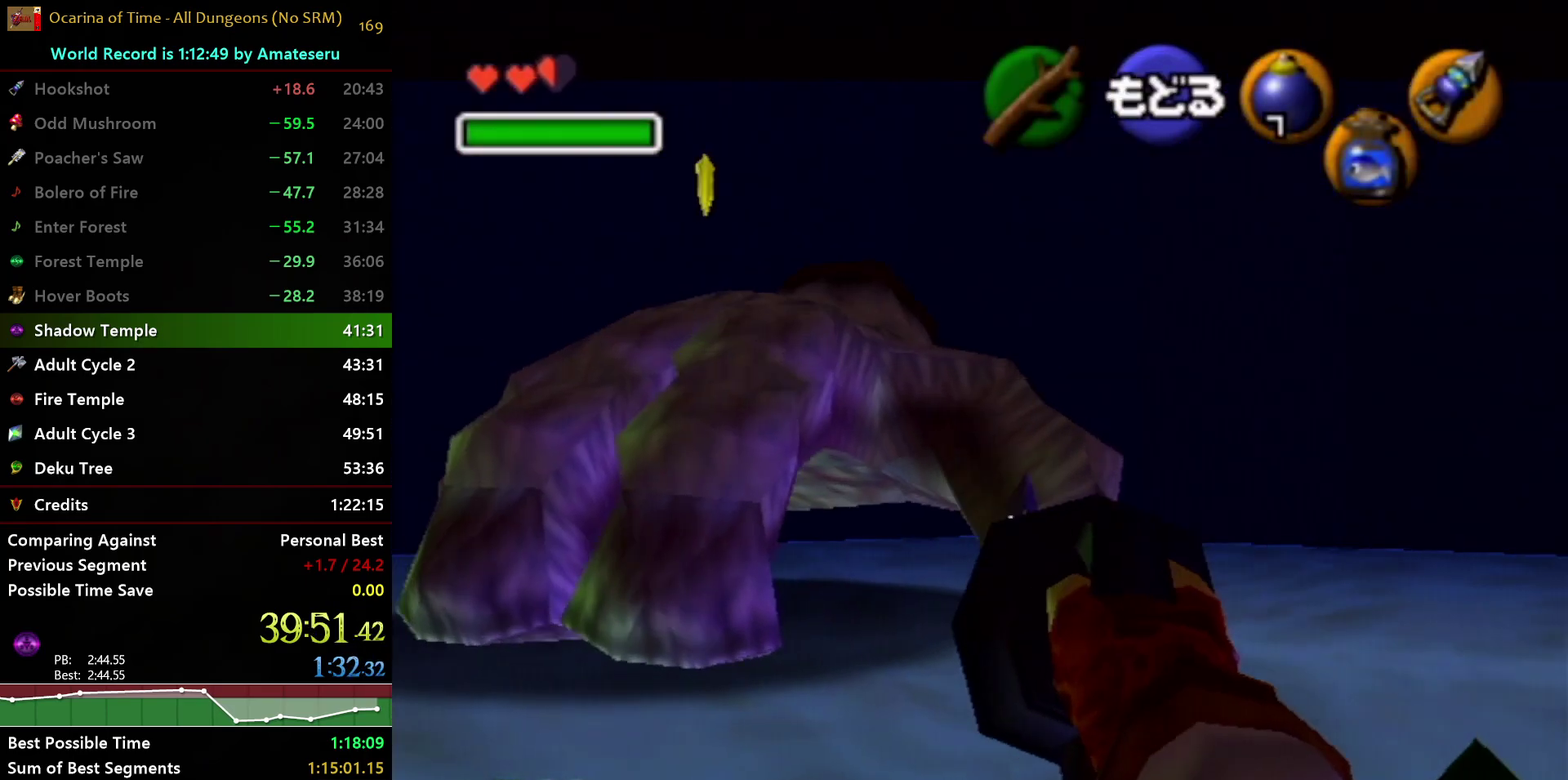
{"buttons": [], "left_stick": "center", "right_stick": "center", "events": []}
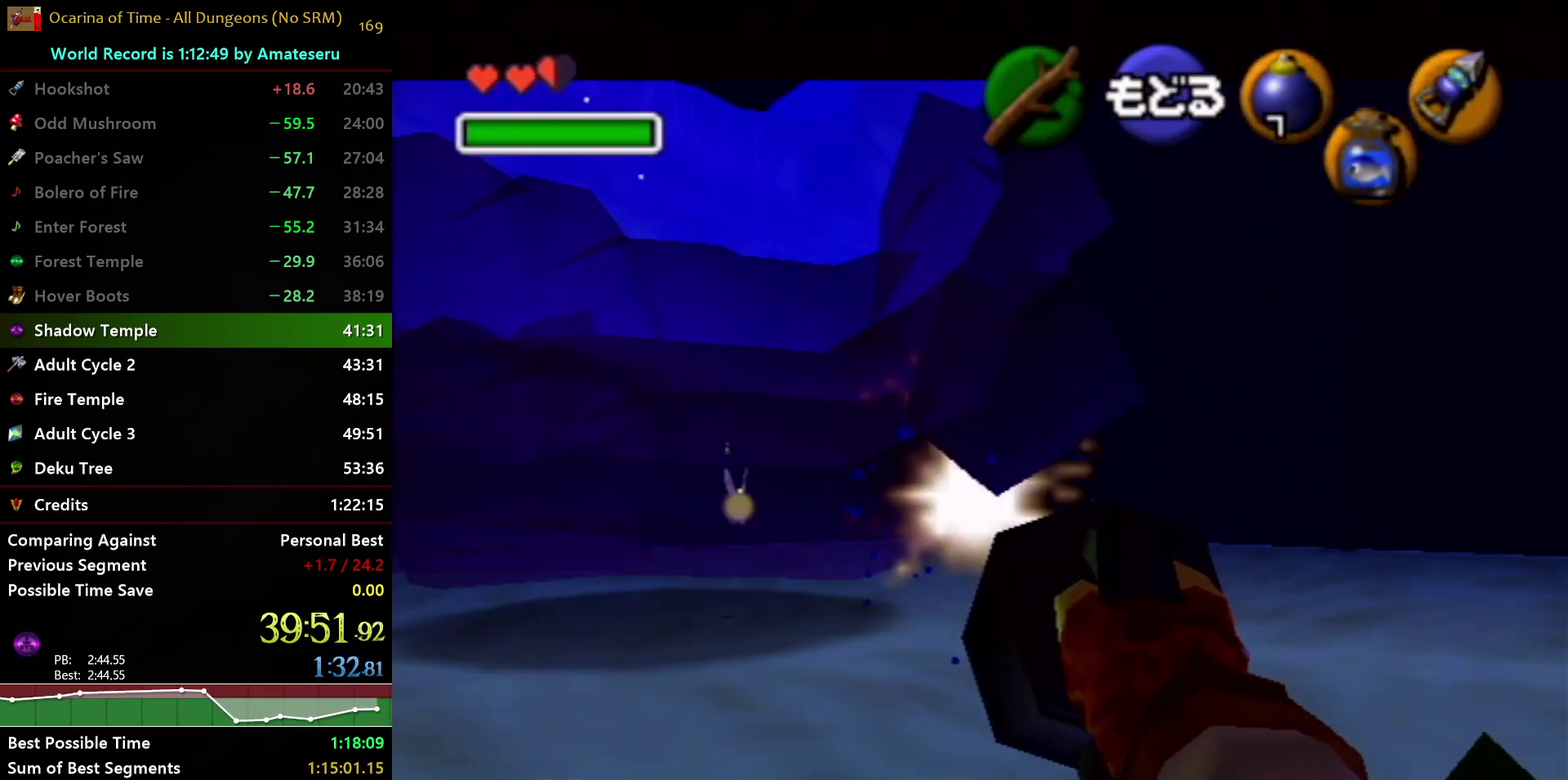
{"buttons": [], "left_stick": "center", "right_stick": "center", "events": [[183, "left_stick", "right"], [467, "left_stick", "center"]]}
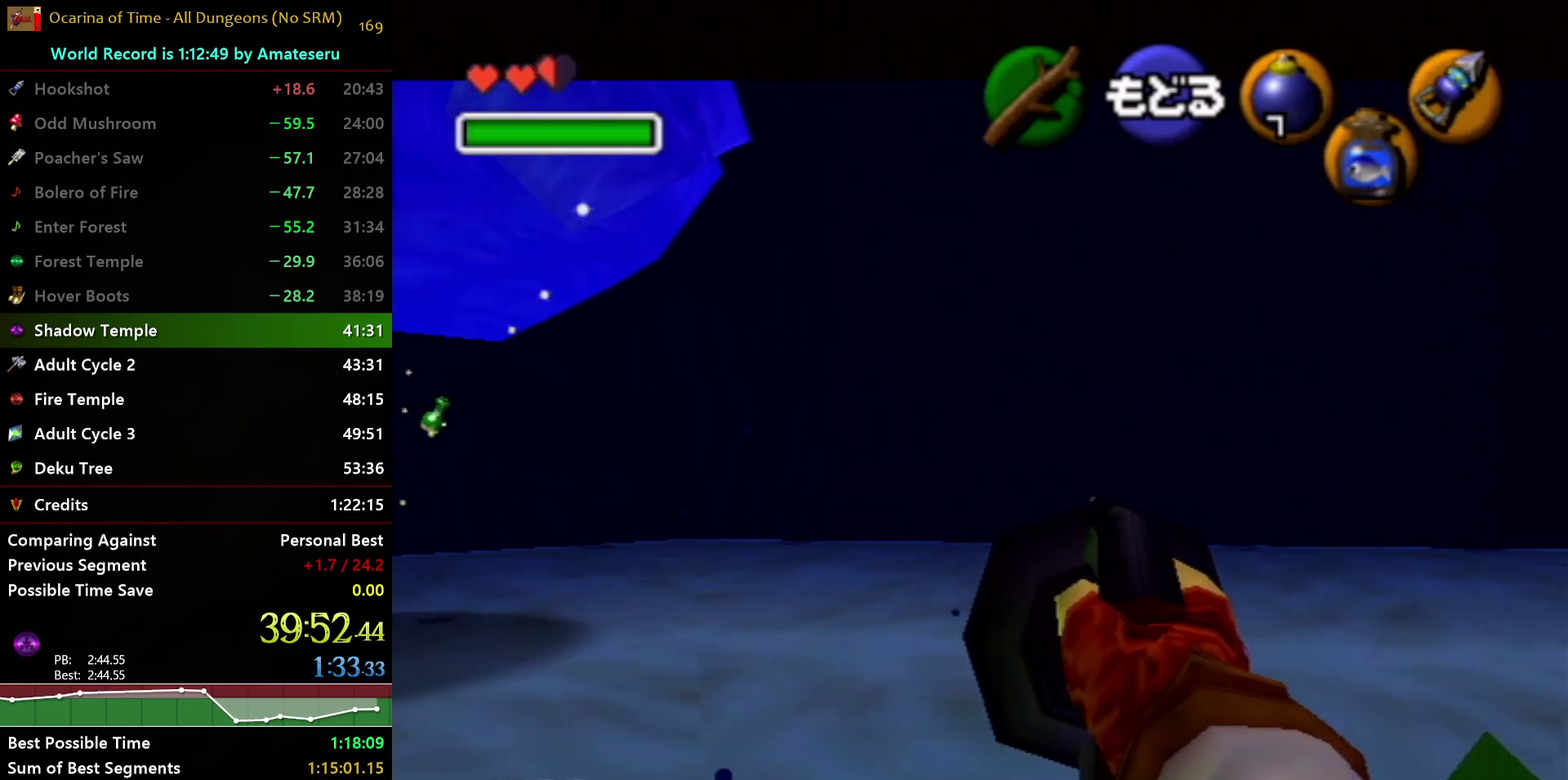
{"buttons": [], "left_stick": "center", "right_stick": "center", "events": []}
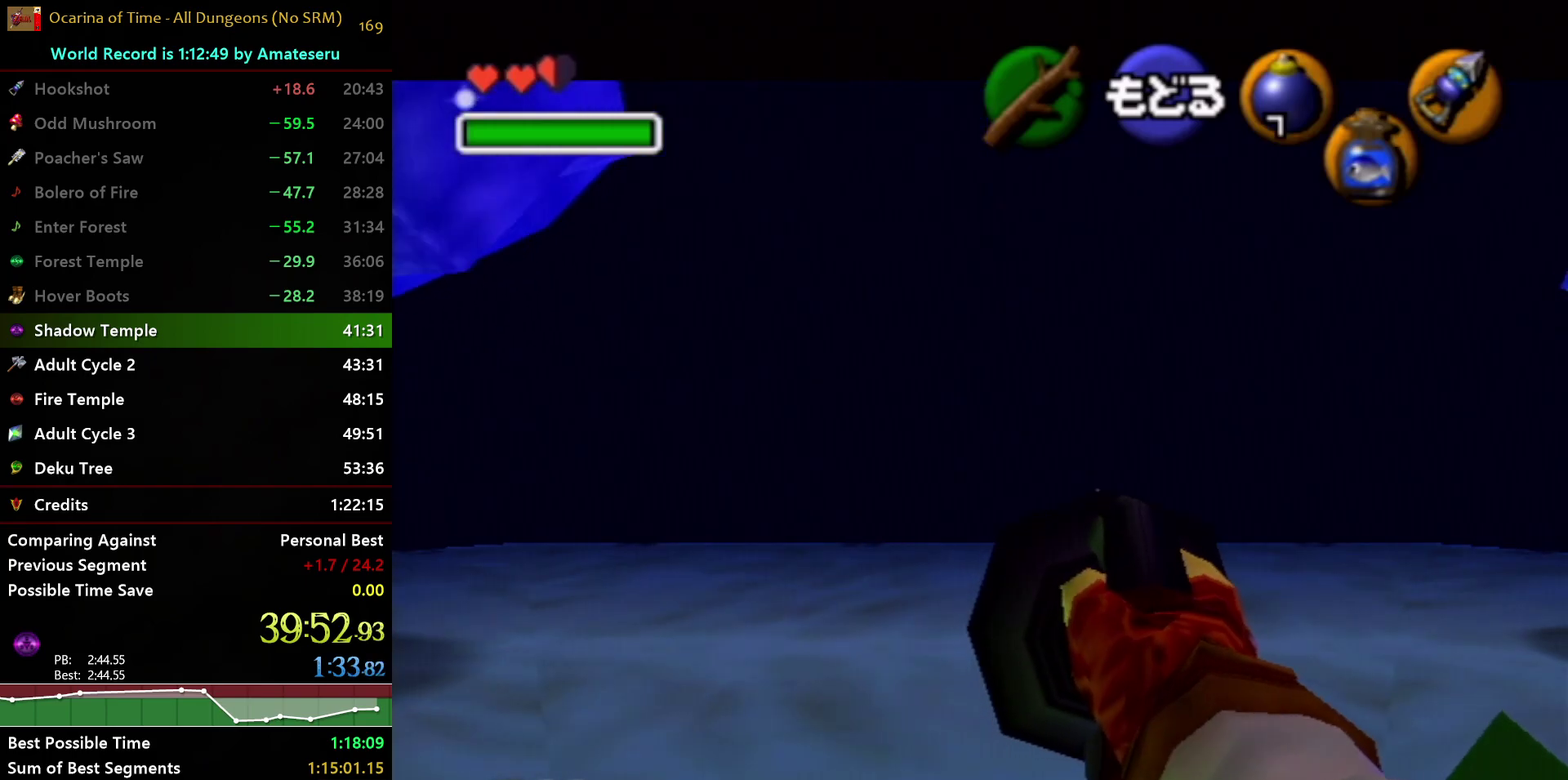
{"buttons": [], "left_stick": "left", "right_stick": "center", "events": [[467, "left_stick", "left"]]}
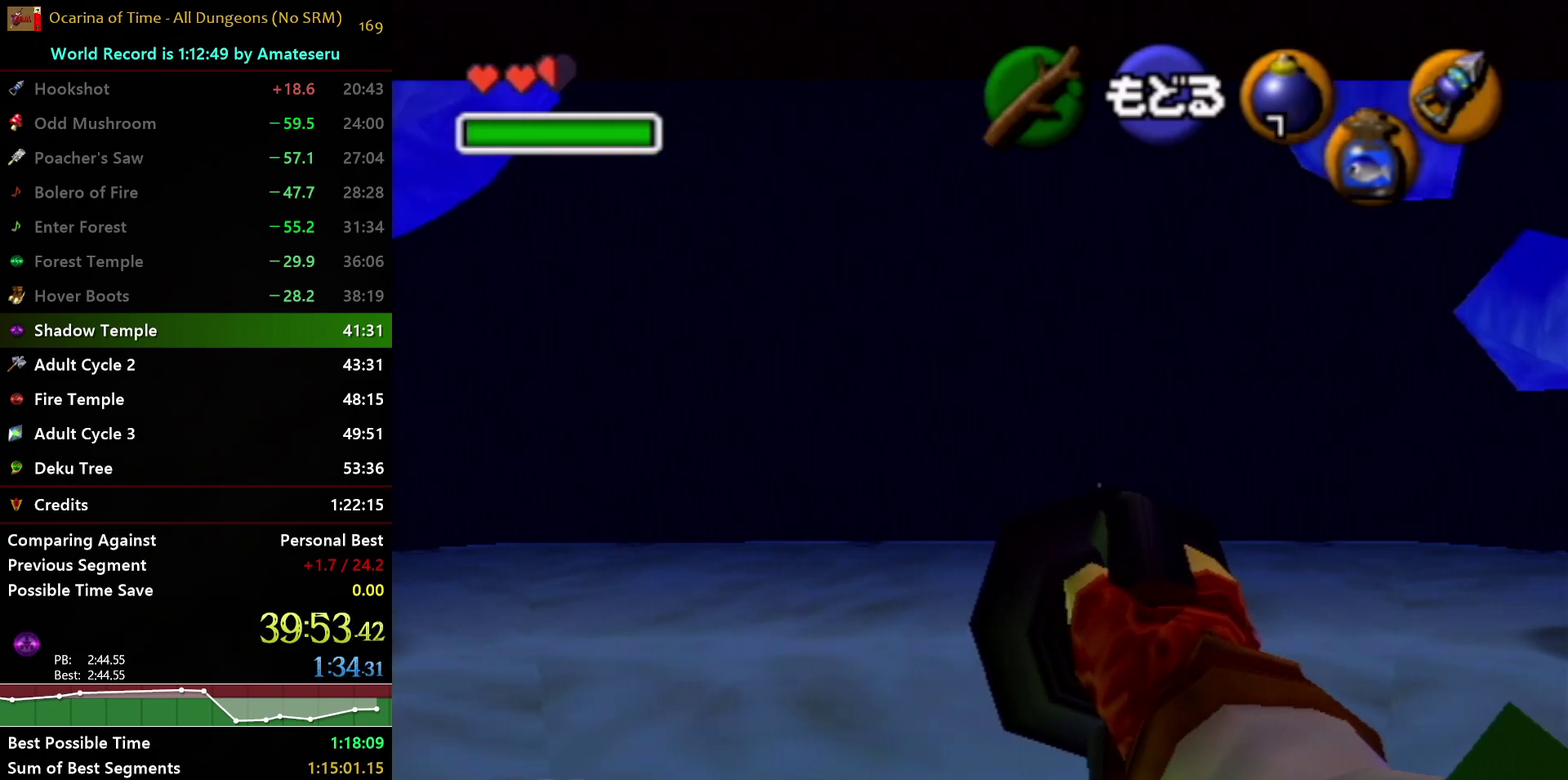
{"buttons": [], "left_stick": "center", "right_stick": "center", "events": [[17, "left_stick", "center"], [450, "Z", "down"], [500, "Z", "up"]]}
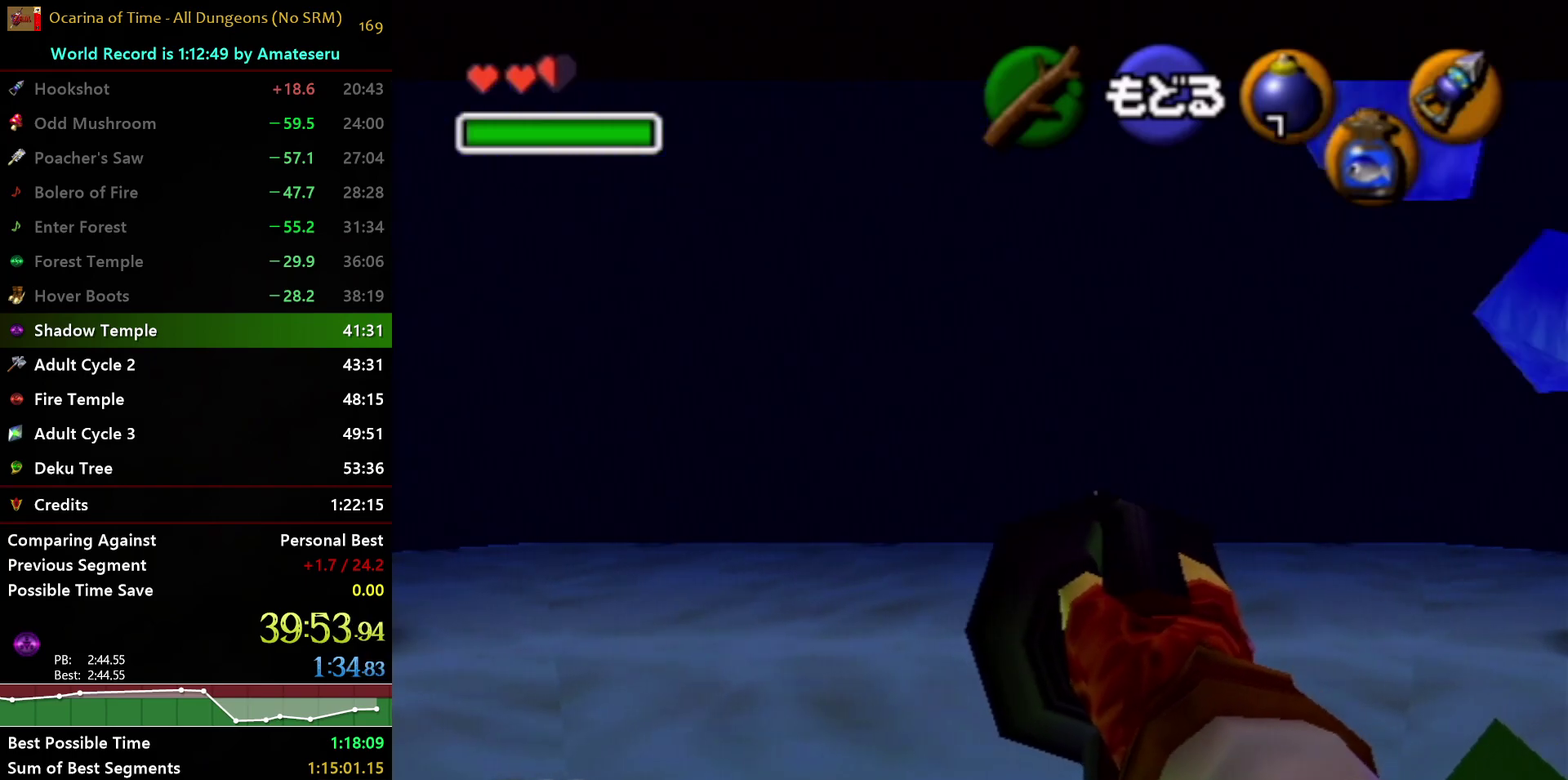
{"buttons": [], "left_stick": "center", "right_stick": "center", "events": [[183, "Z", "down"], [233, "Z", "up"], [400, "Z", "down"], [467, "Z", "up"]]}
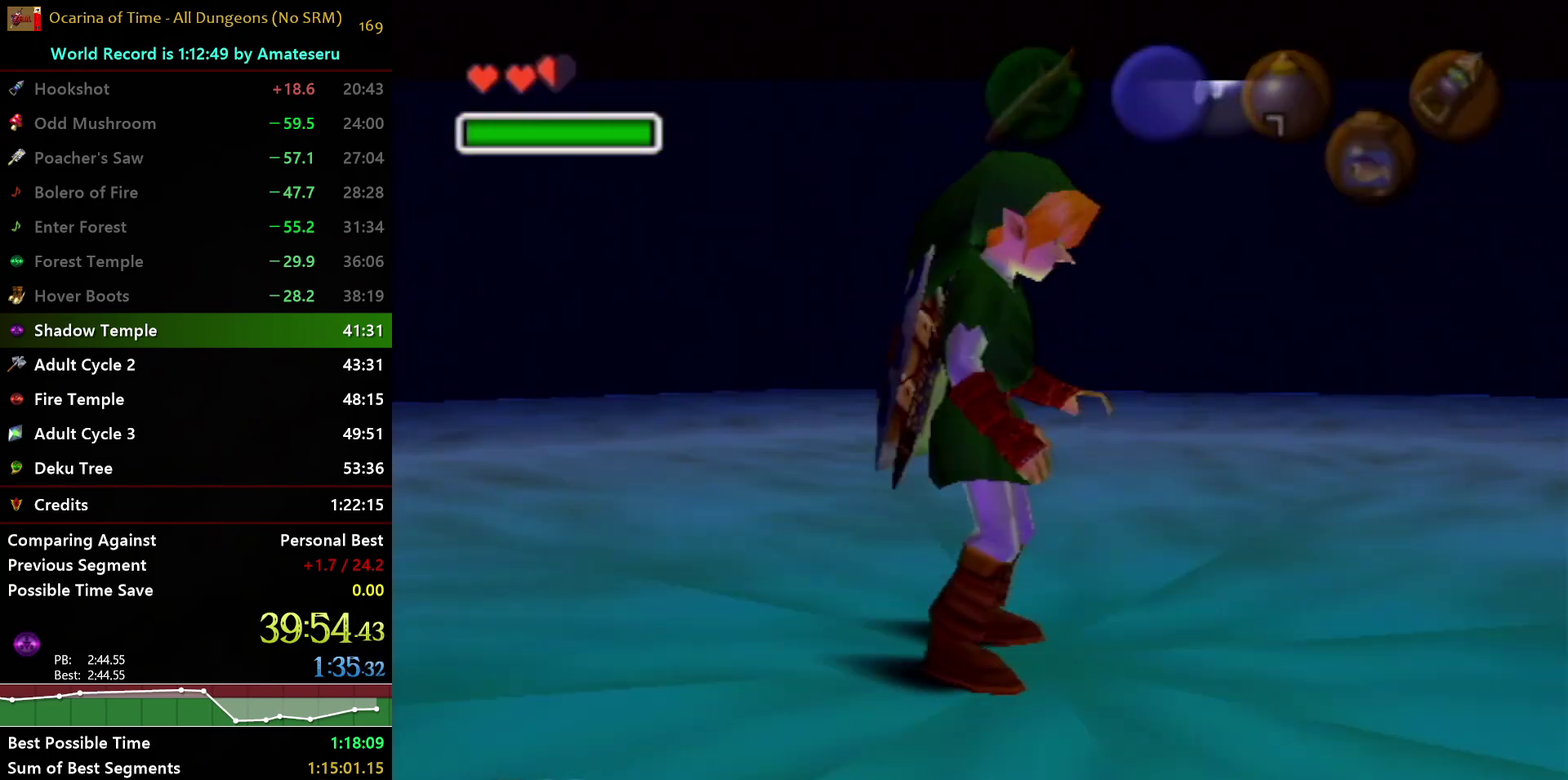
{"buttons": [], "left_stick": "center", "right_stick": "center", "events": []}
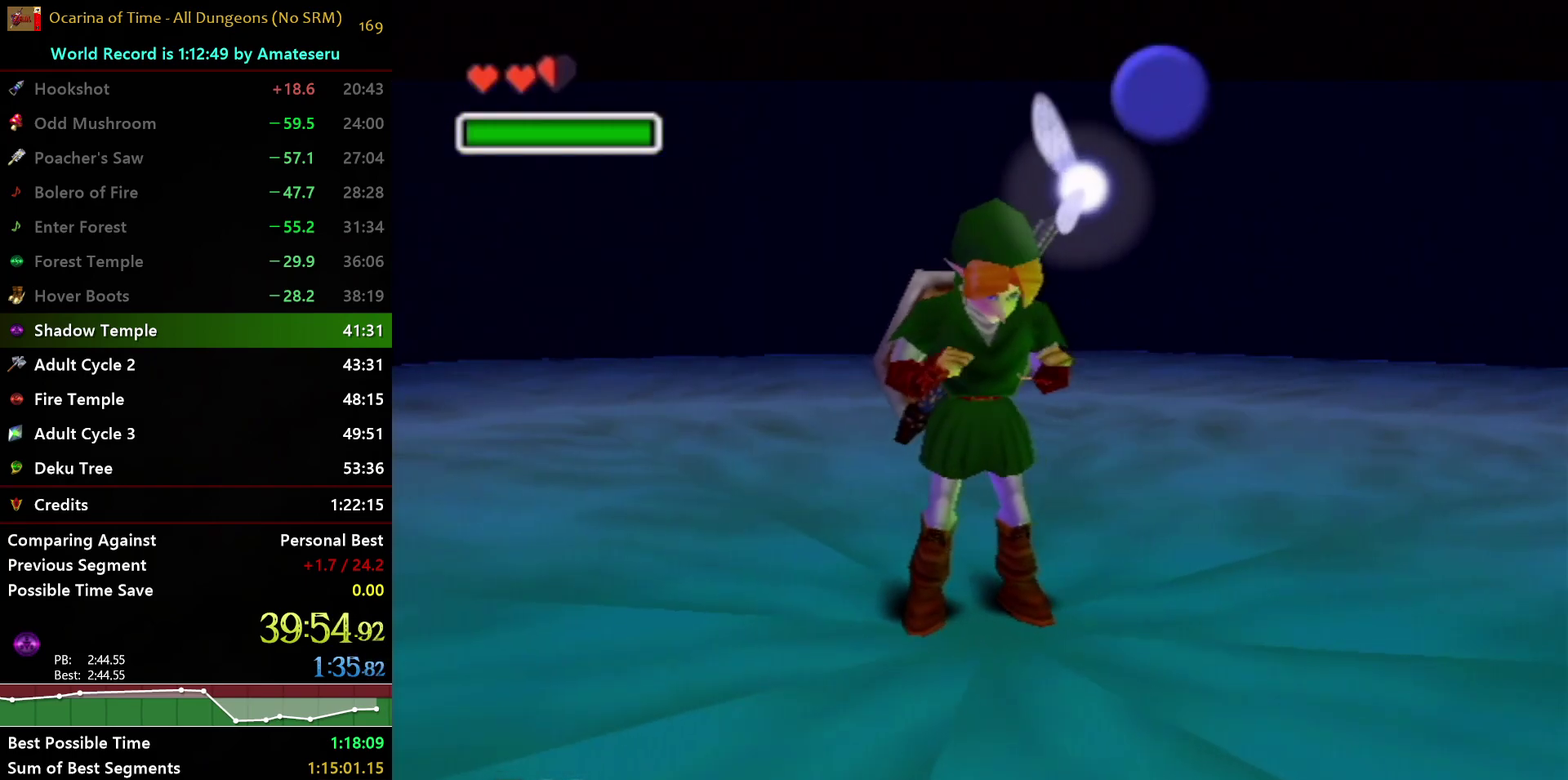
{"buttons": [], "left_stick": "center", "right_stick": "center", "events": []}
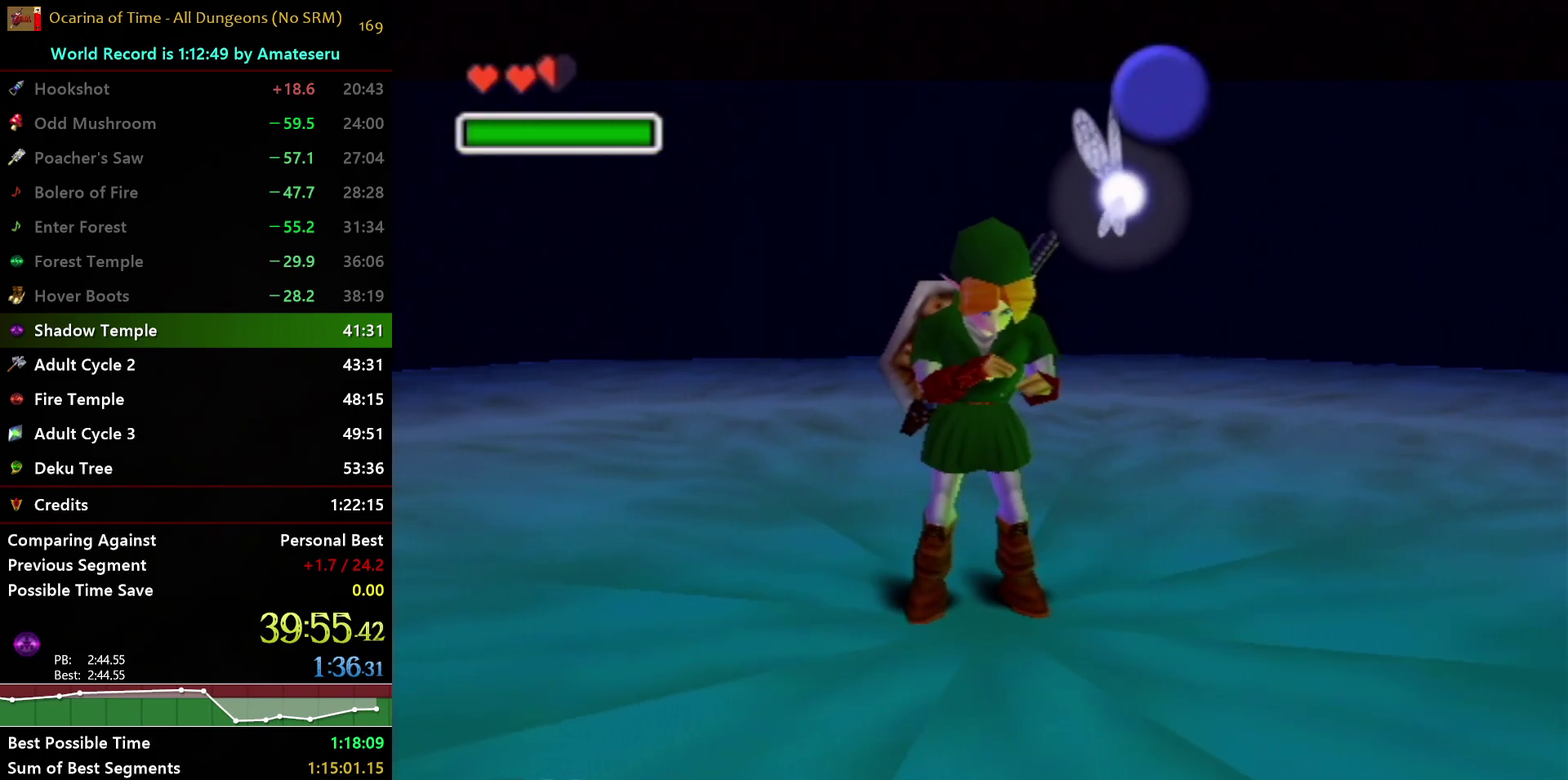
{"buttons": [], "left_stick": "center", "right_stick": "center", "events": []}
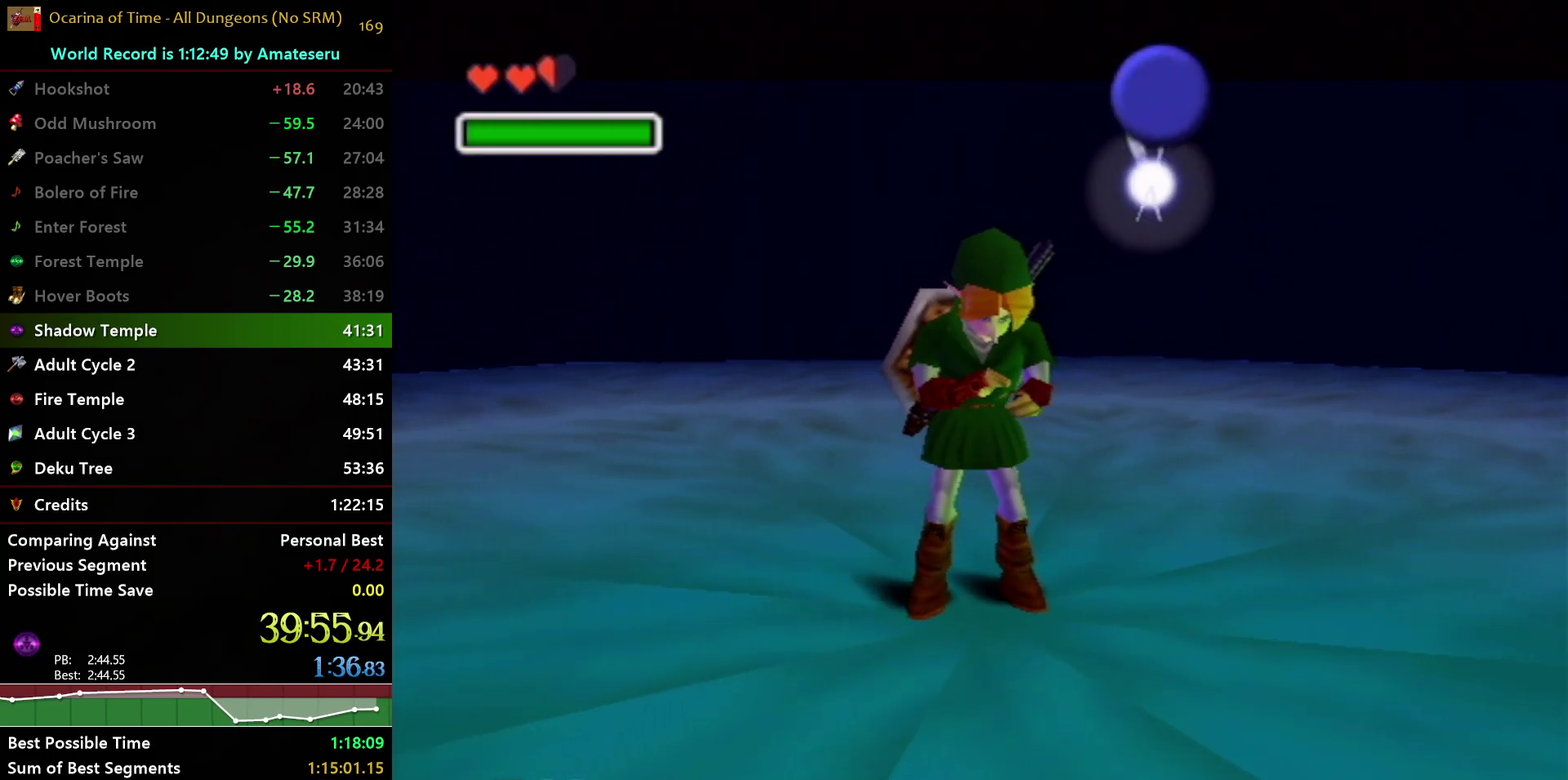
{"buttons": [], "left_stick": "center", "right_stick": "center", "events": []}
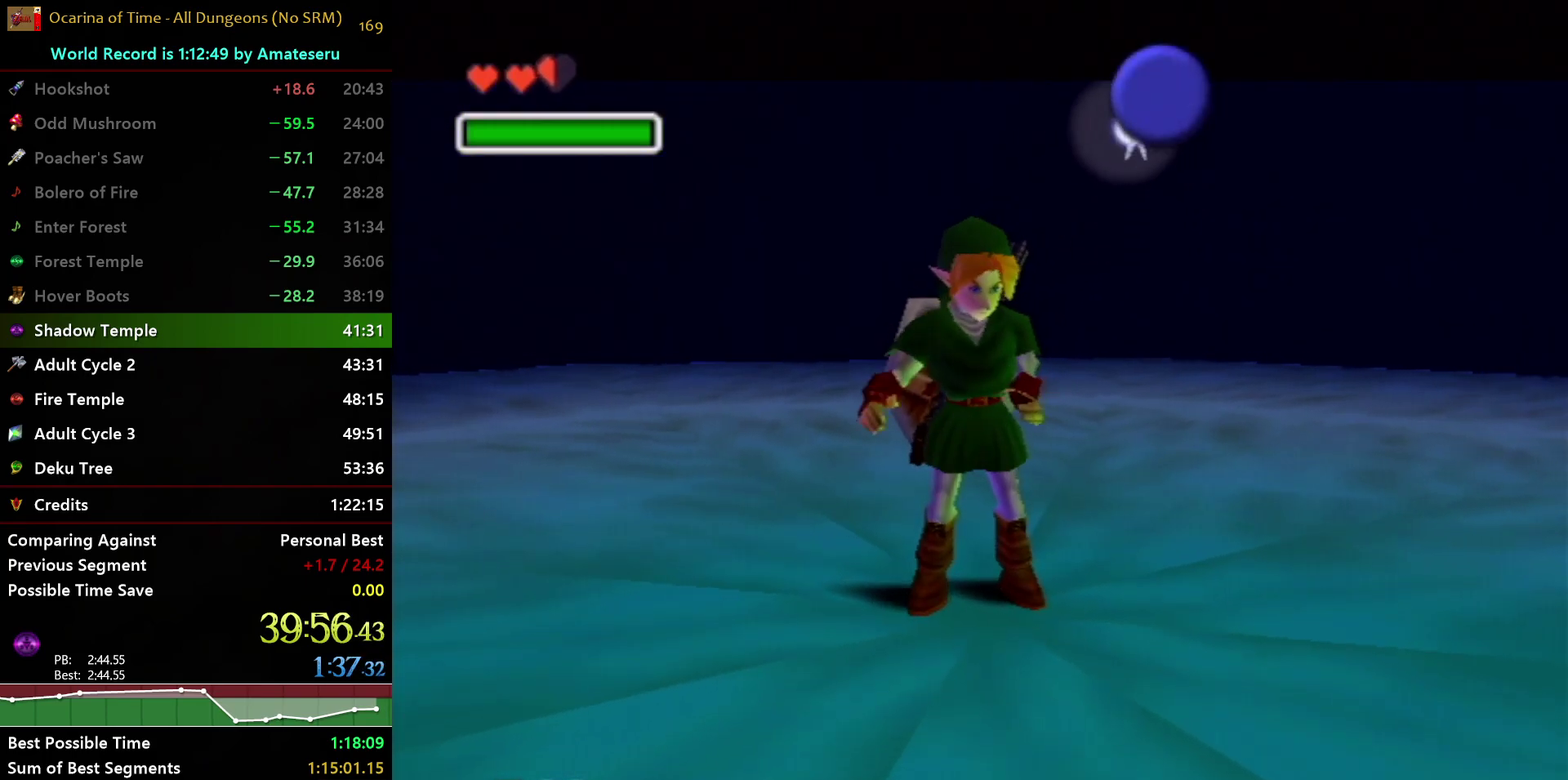
{"buttons": [], "left_stick": "center", "right_stick": "center", "events": []}
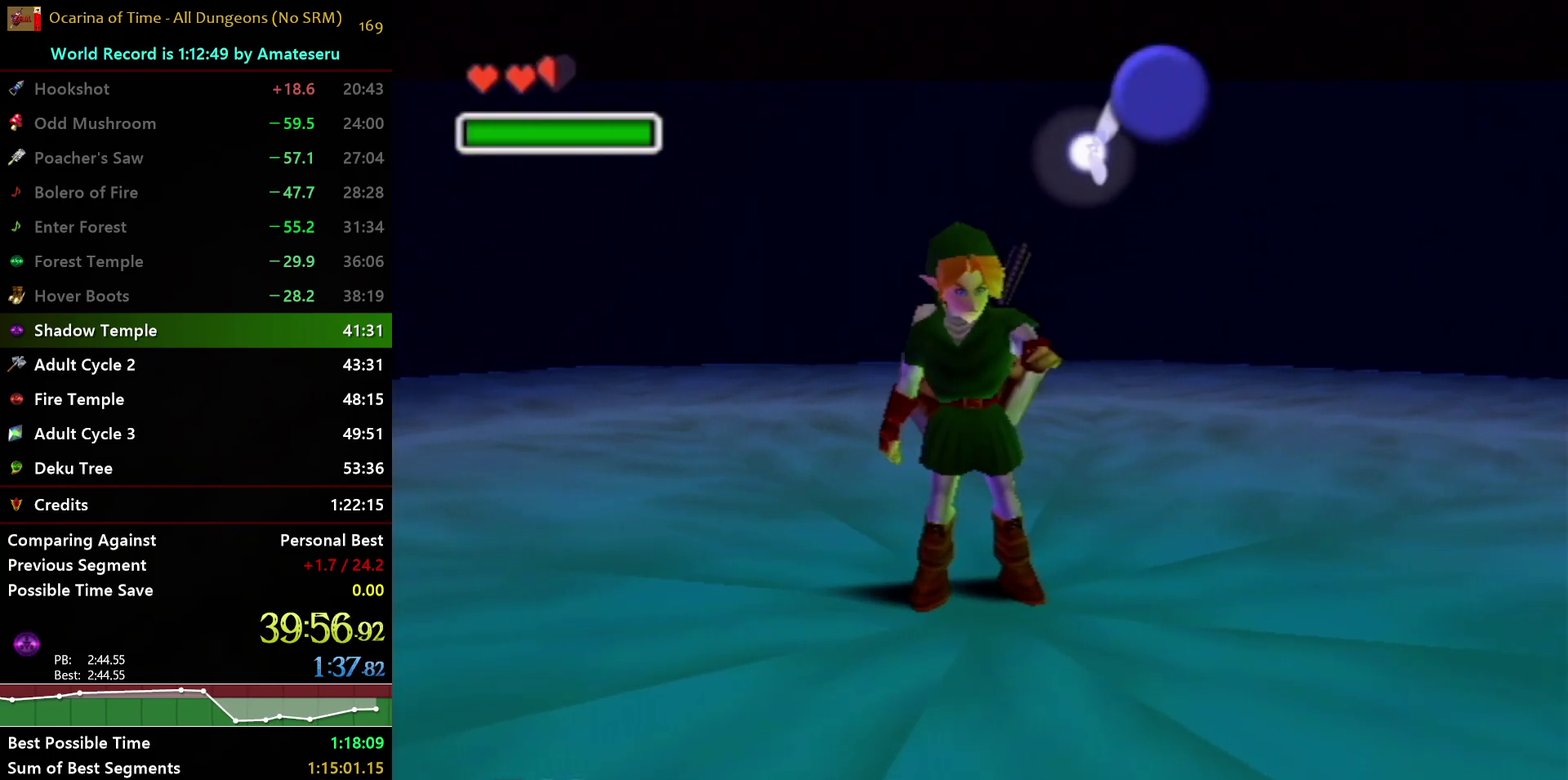
{"buttons": [], "left_stick": "center", "right_stick": "center", "events": []}
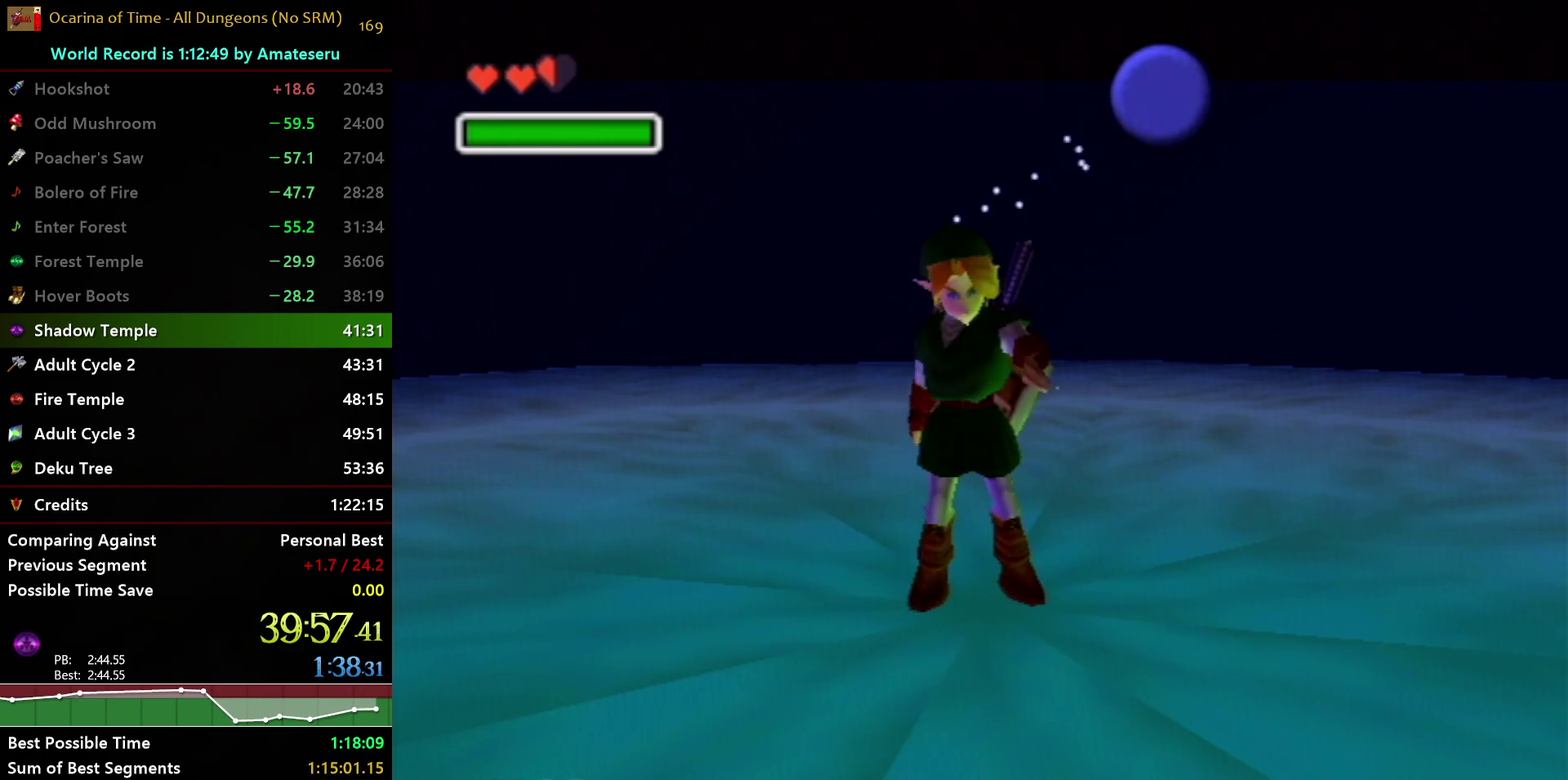
{"buttons": [], "left_stick": "center", "right_stick": "center", "events": []}
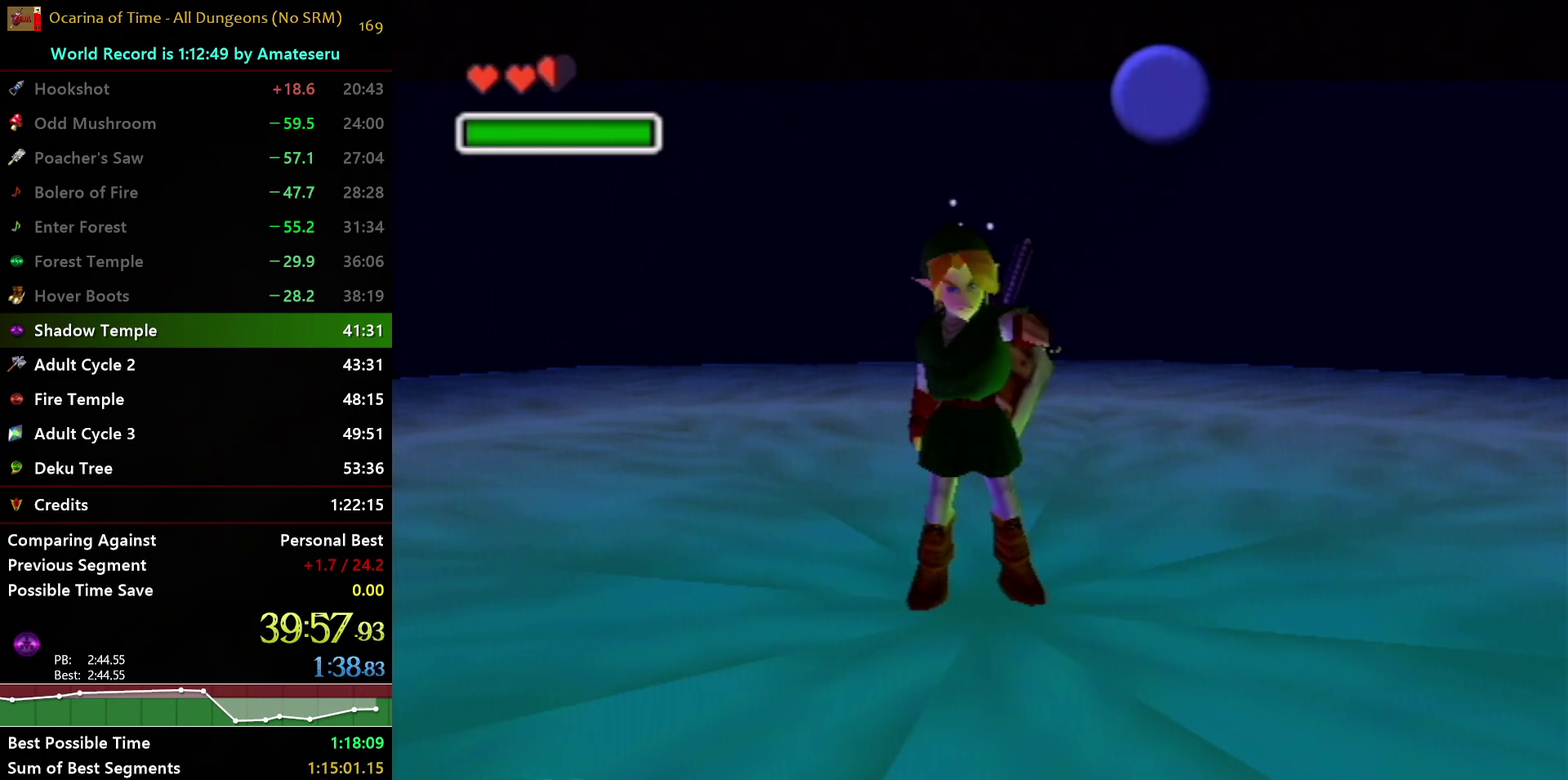
{"buttons": [], "left_stick": "center", "right_stick": "center", "events": [[400, "Z", "down"], [467, "Z", "up"]]}
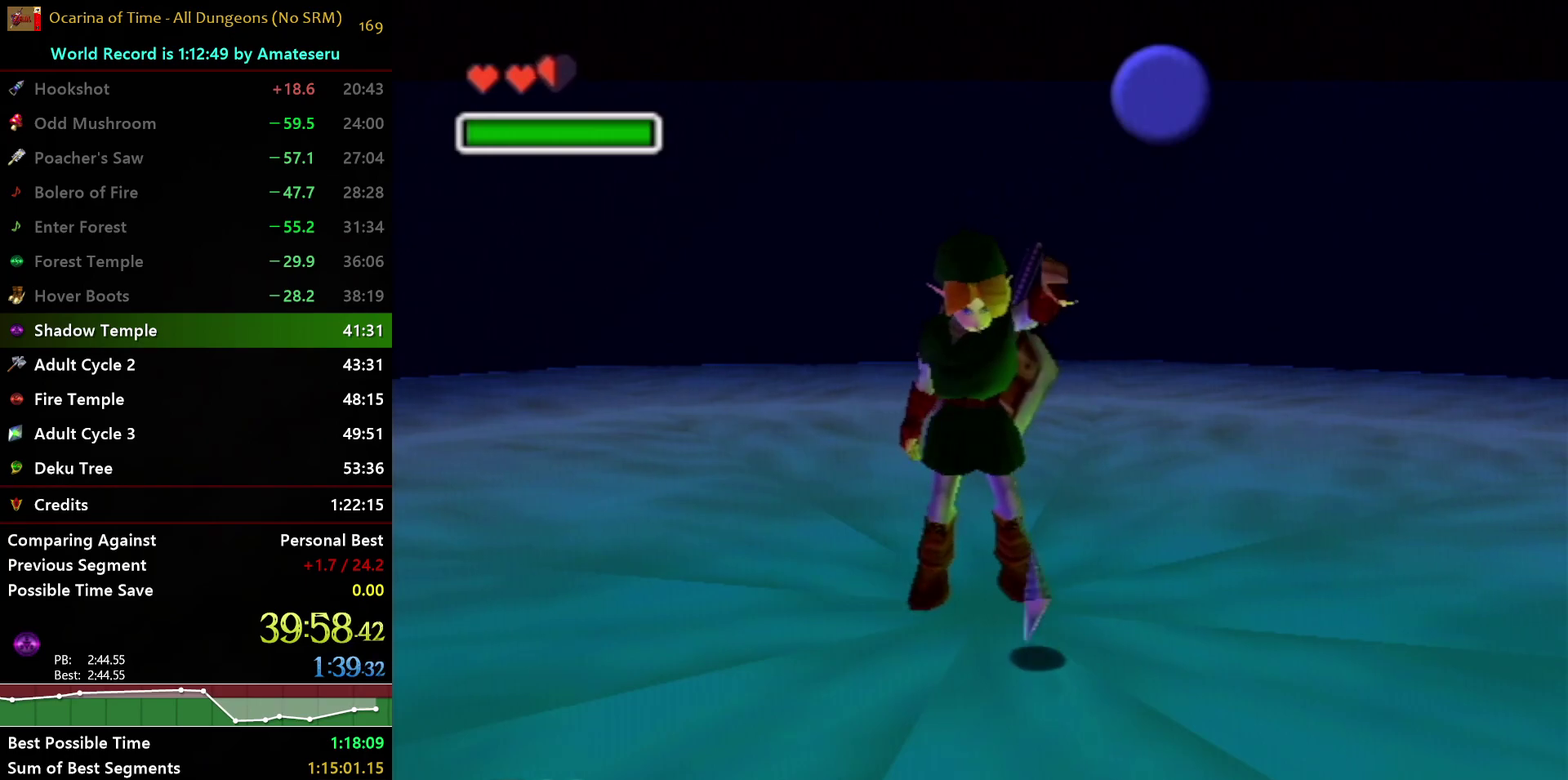
{"buttons": ["Z"], "left_stick": "center", "right_stick": "center", "events": [[317, "Z", "down"], [367, "Z", "up"], [467, "Z", "down"]]}
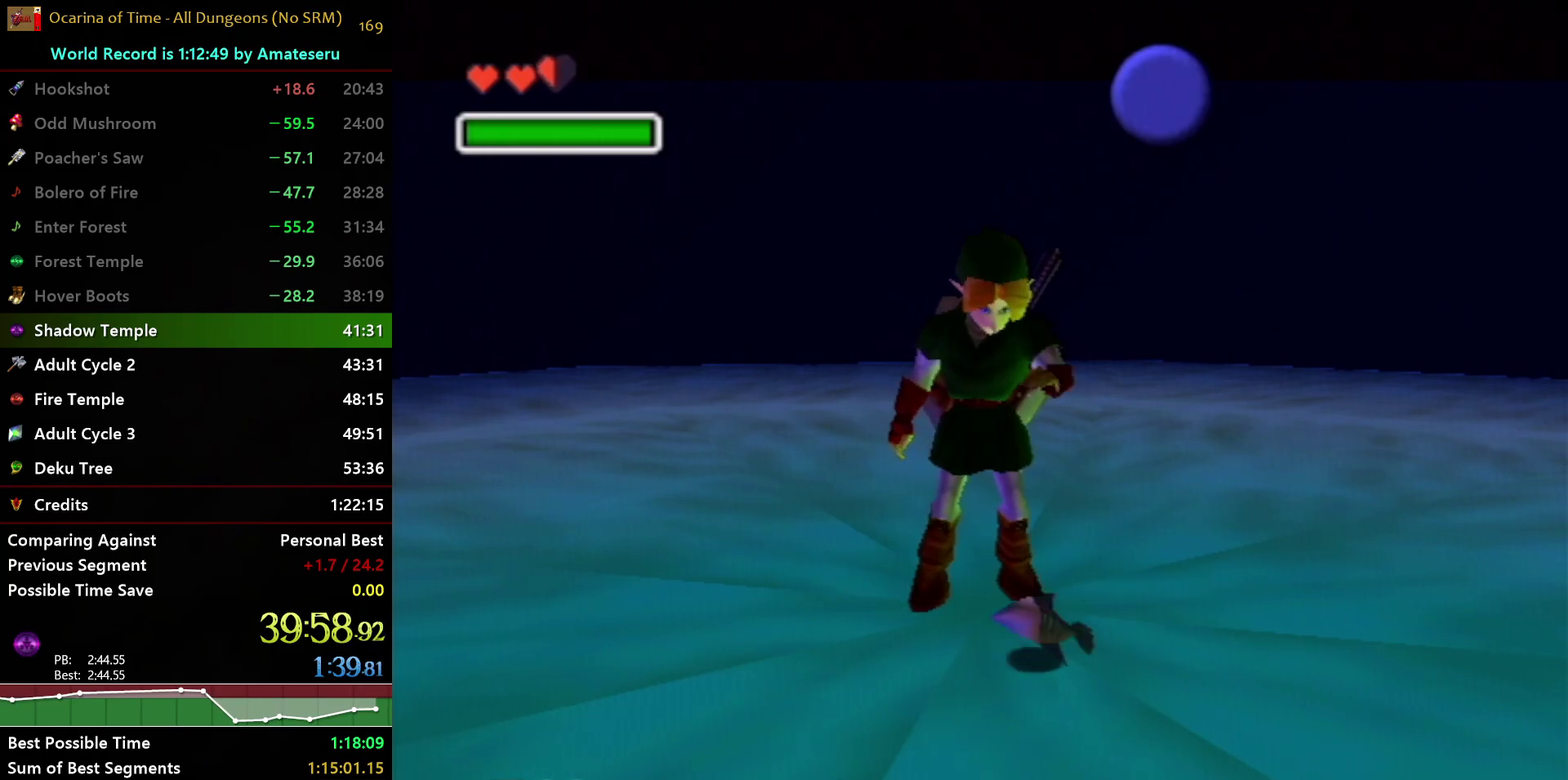
{"buttons": ["Z"], "left_stick": "center", "right_stick": "center", "events": [[33, "Z", "up"], [267, "Z", "down"], [317, "Z", "up"], [500, "Z", "down"]]}
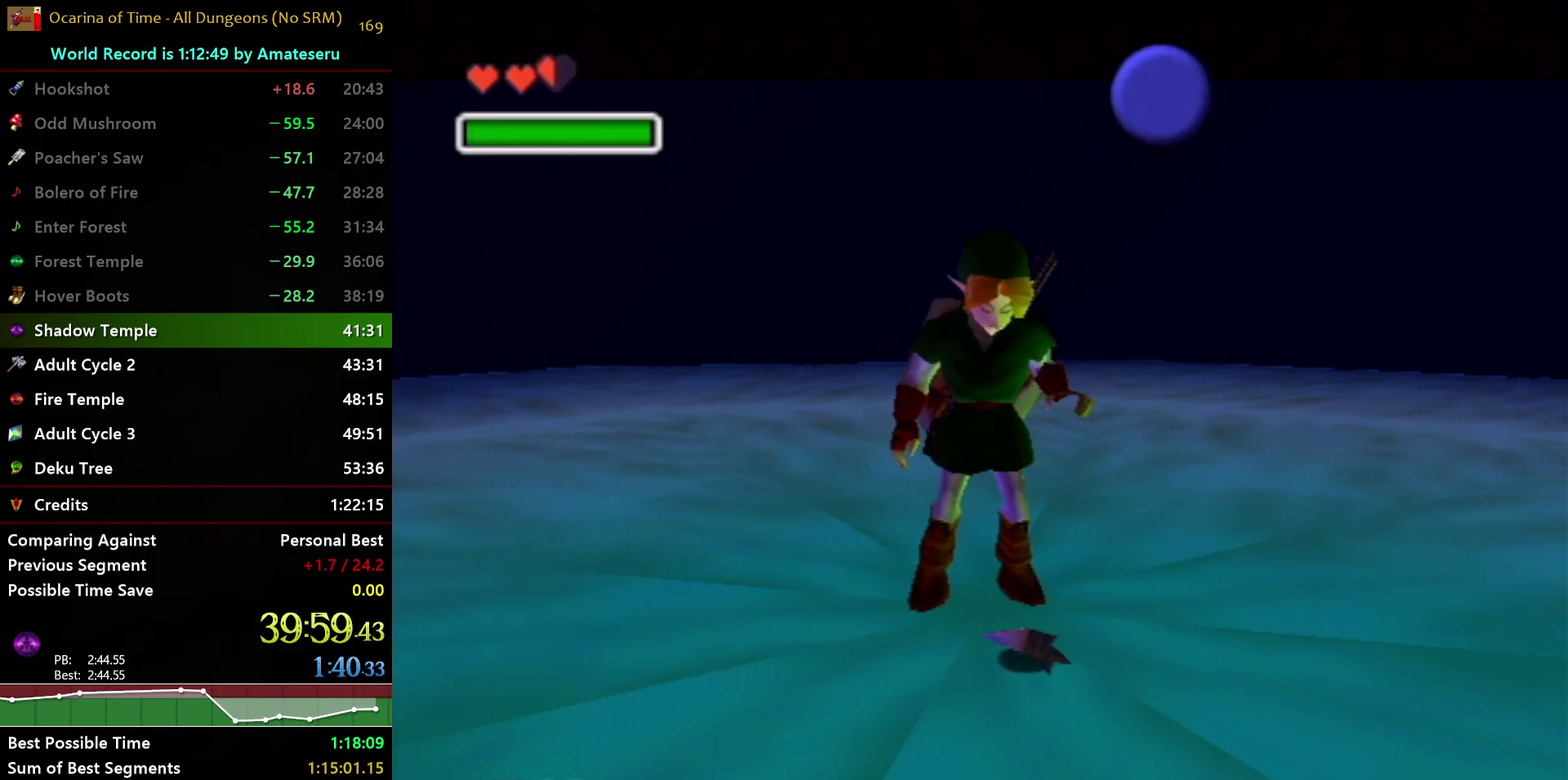
{"buttons": ["Z"], "left_stick": "center", "right_stick": "center", "events": [[50, "Z", "up"], [117, "Z", "down"], [200, "Z", "up"], [267, "Z", "down"], [333, "Z", "up"], [383, "Z", "down"], [450, "Z", "up"], [500, "Z", "down"]]}
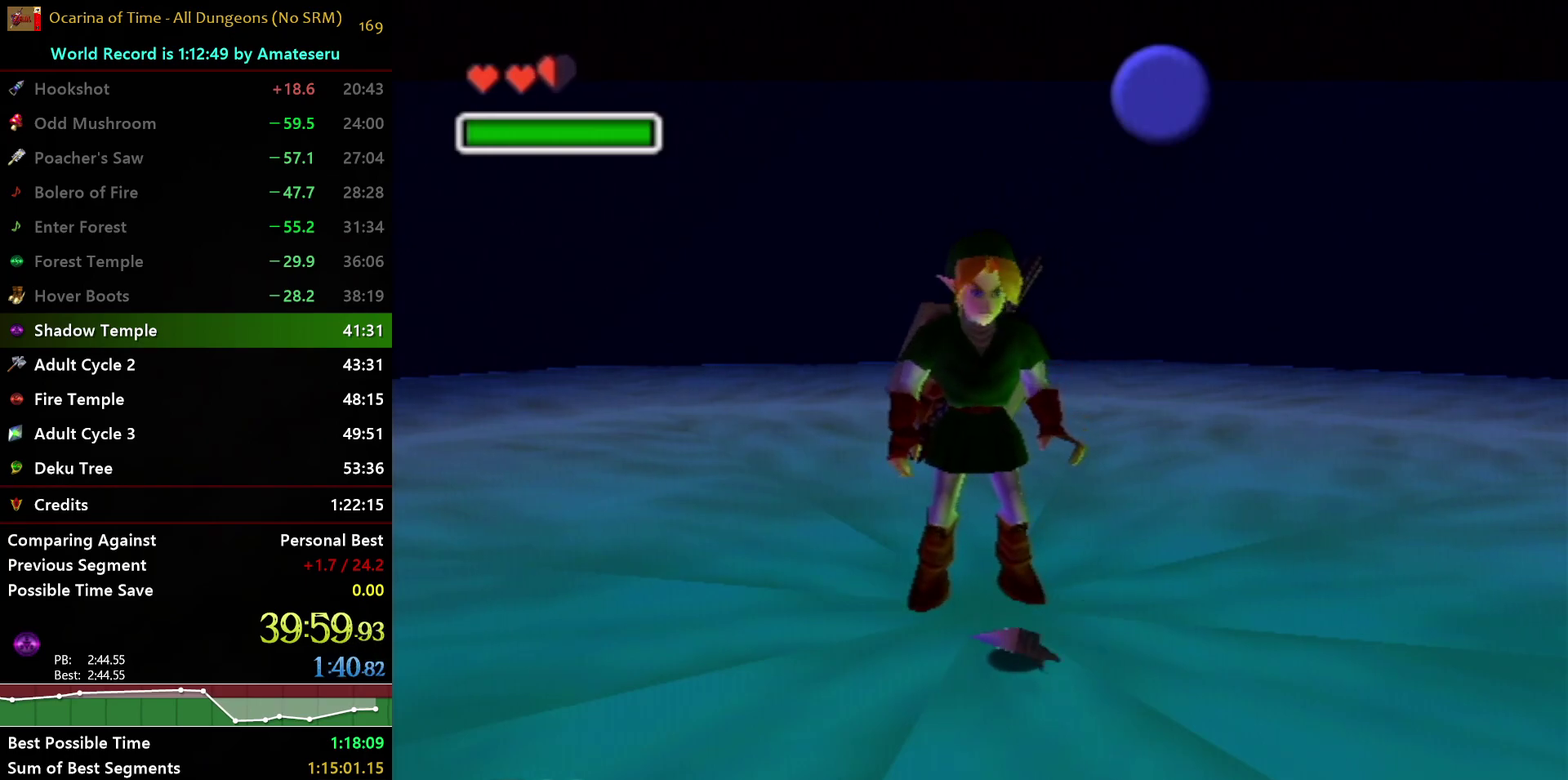
{"buttons": ["L1"], "left_stick": "center", "right_stick": "center", "events": [[50, "Z", "up"], [300, "Z", "down"], [350, "Z", "up"], [367, "L1", "down"]]}
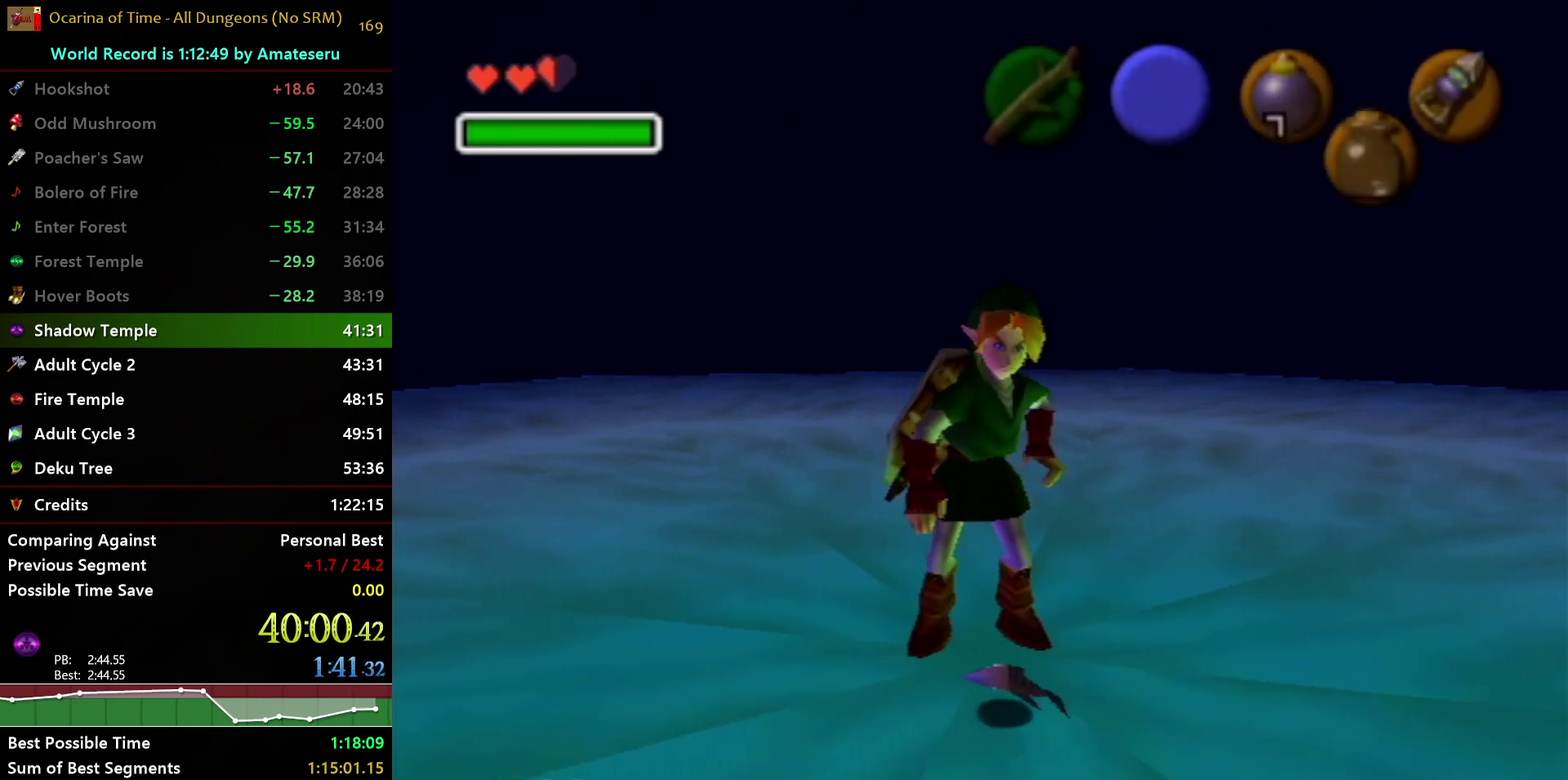
{"buttons": [], "left_stick": "center", "right_stick": "center", "events": [[183, "Z", "down"], [400, "Z", "up"], [433, "L1", "up"]]}